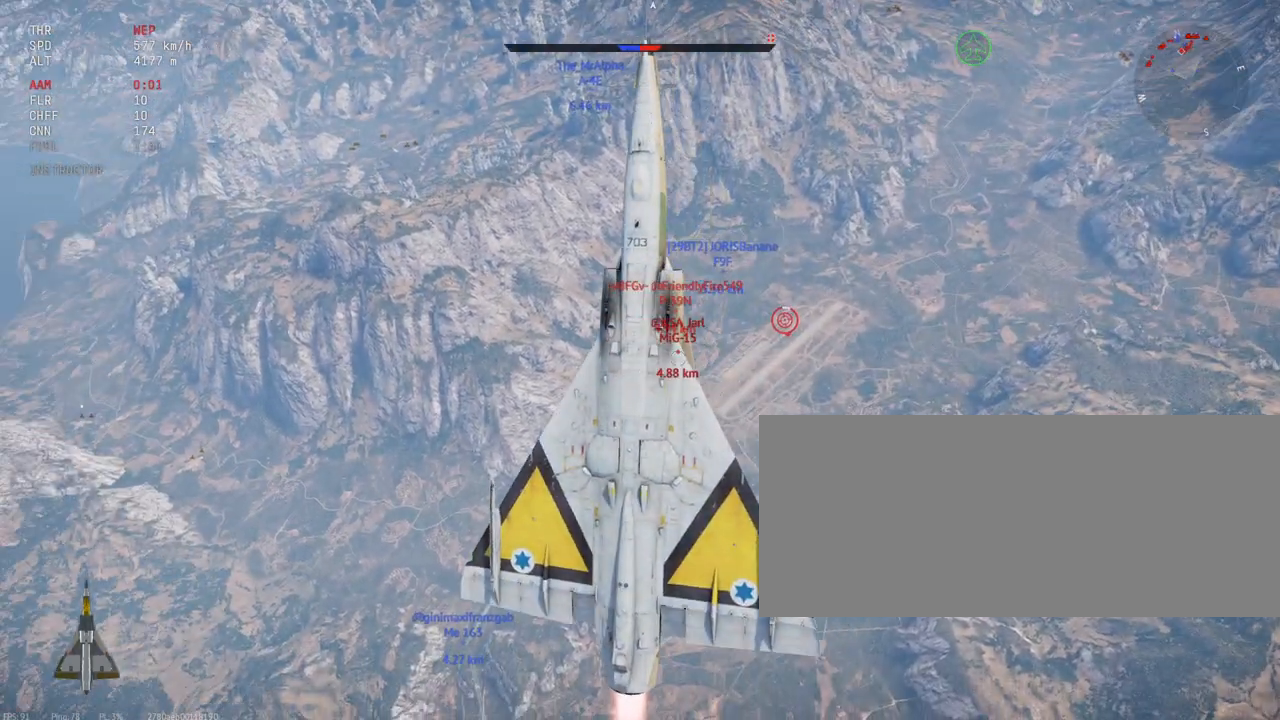
Gameplay with keyboard and mouse; each line is a JSON object with the keys and mouse buttons held at the frame after it. "events" lists presses ("down") and releases ("up") of ".", "/", "0", "1", "2", "3", "4", "5", "6", "7", "8", "9", "a", "alt_l", "alt_r", "b", "backslash", "backspace", "c", "caps_lock", "comma", "ctrl_l", "ctrl_r", "d", "e", "equals", "escape", "f", "f1", "f10", "f11", "f12", "f2", "f3", "f4", "f5", "f6", "f7", "f8", "f9", "g", "h", "i", "j", "k", "l", "lbracket", "m", "minus", "n", "o", "p", "q", "quote", "r", "rbracket", "return", "s", "semicolon", "shift_l", "shift_r", "space", "super_l", "super_r", "t", "tab", "tilde", "u", "v", "w", "x", "y", "z", "mouse_left", "mouse_wheel", "mouse_right", "mouse_mb4" and "mouse_mb5" between this image and that frame as [ms after this image, input, new state], when the widget could be followed in between. "mouse_left", "mouse_wheel", "mouse_right", "mouse_mb4", "mouse_mb5" = the "left", "wheel", "right", "mb4", "mb5" buttons of the "mouse" list. No other keys are recorded. "wheel" means that the mouse wheel is clicked or scrolled. Mouse movement is not recorded.
{"keys": ["c", "s", "shift_l"], "mouse": [], "events": []}
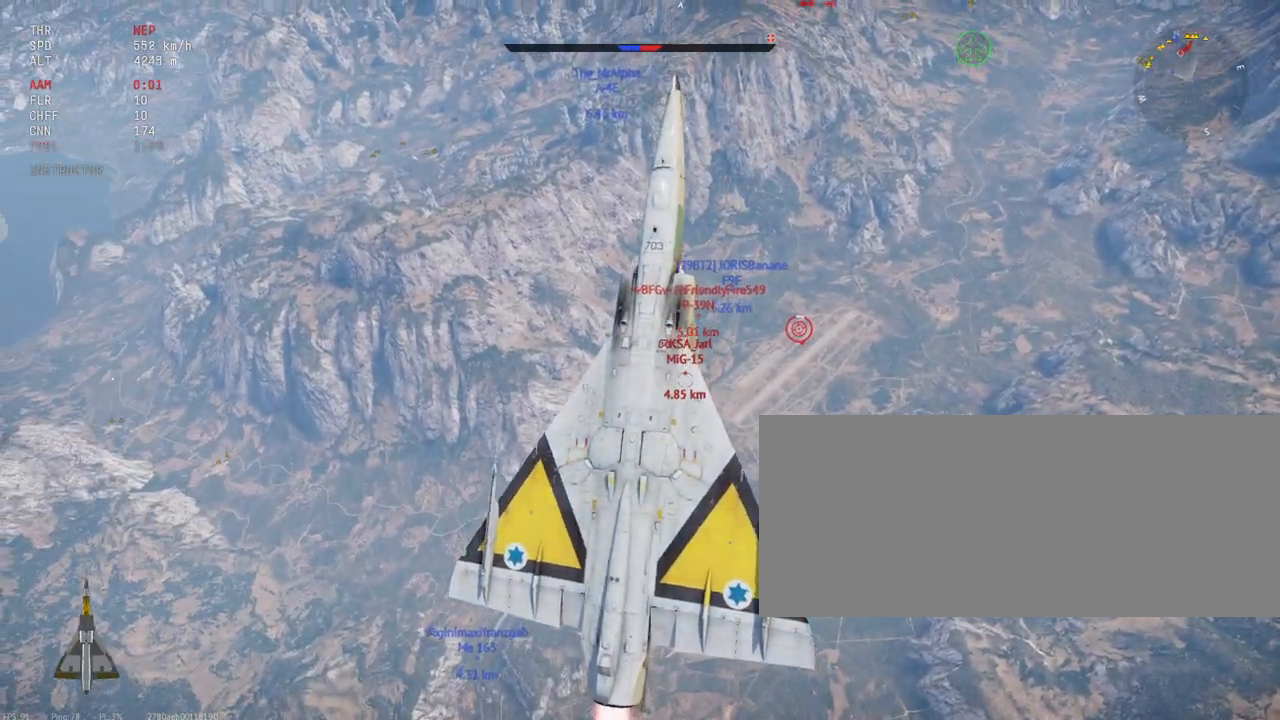
{"keys": ["c", "s", "shift_l"], "mouse": [], "events": []}
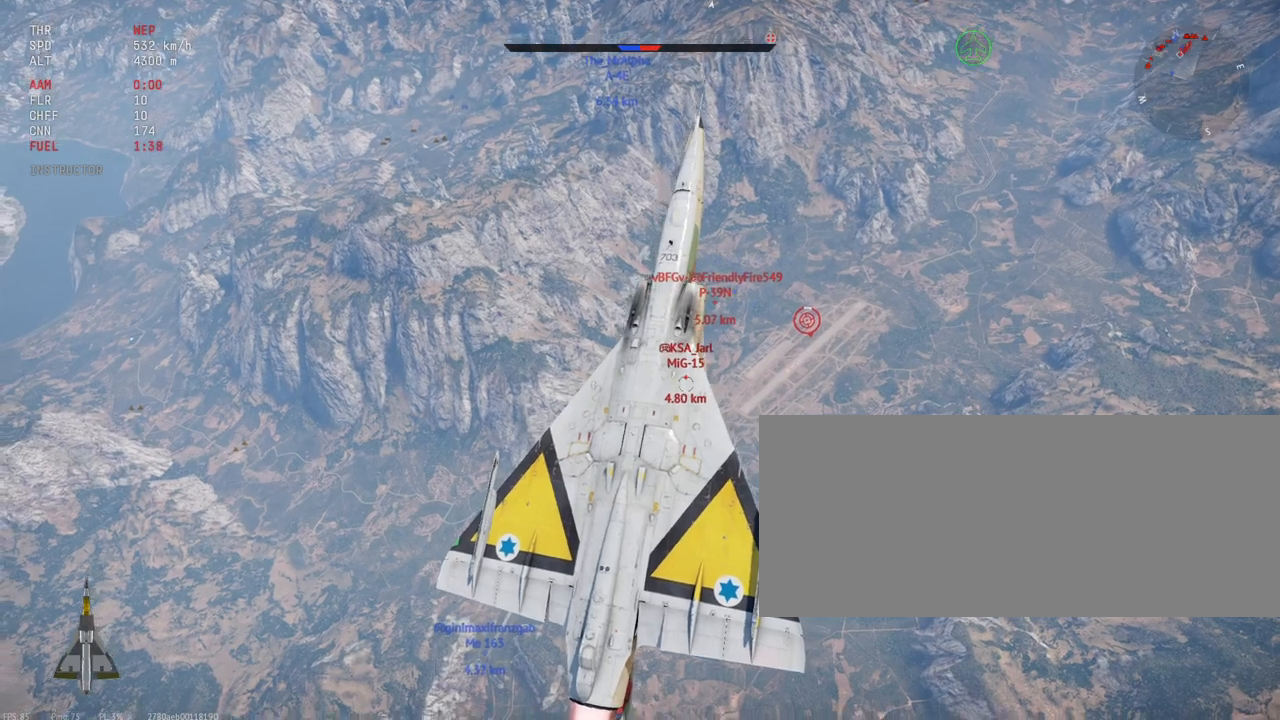
{"keys": ["c", "s", "shift_l"], "mouse": [], "events": []}
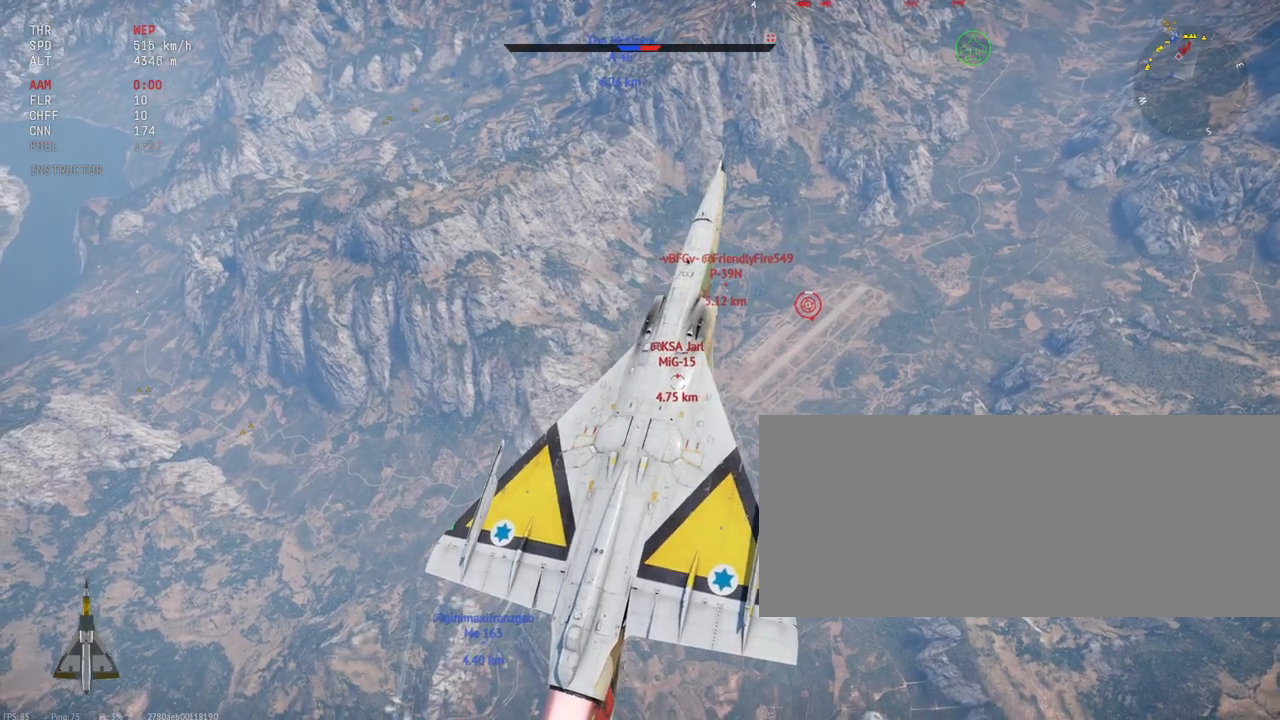
{"keys": ["c", "s", "shift_l"], "mouse": [], "events": []}
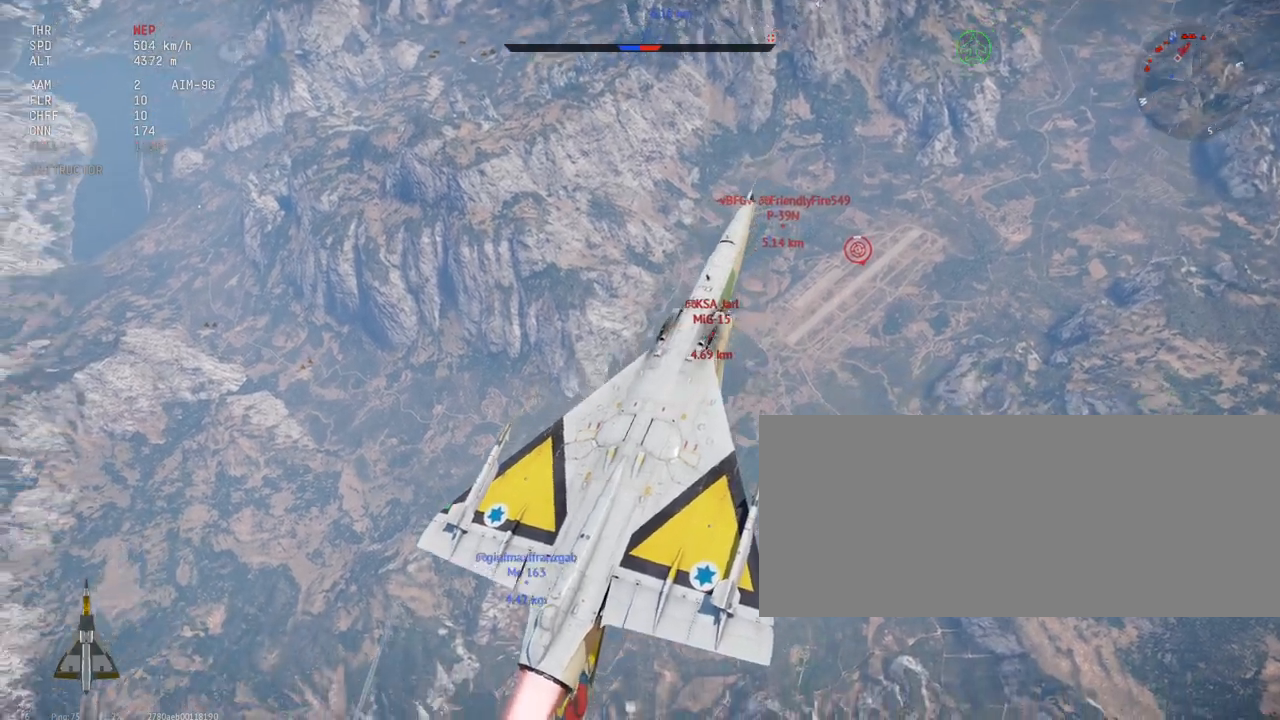
{"keys": ["c", "d", "shift_l"], "mouse": [], "events": [[250, "d", "down"], [250, "s", "up"]]}
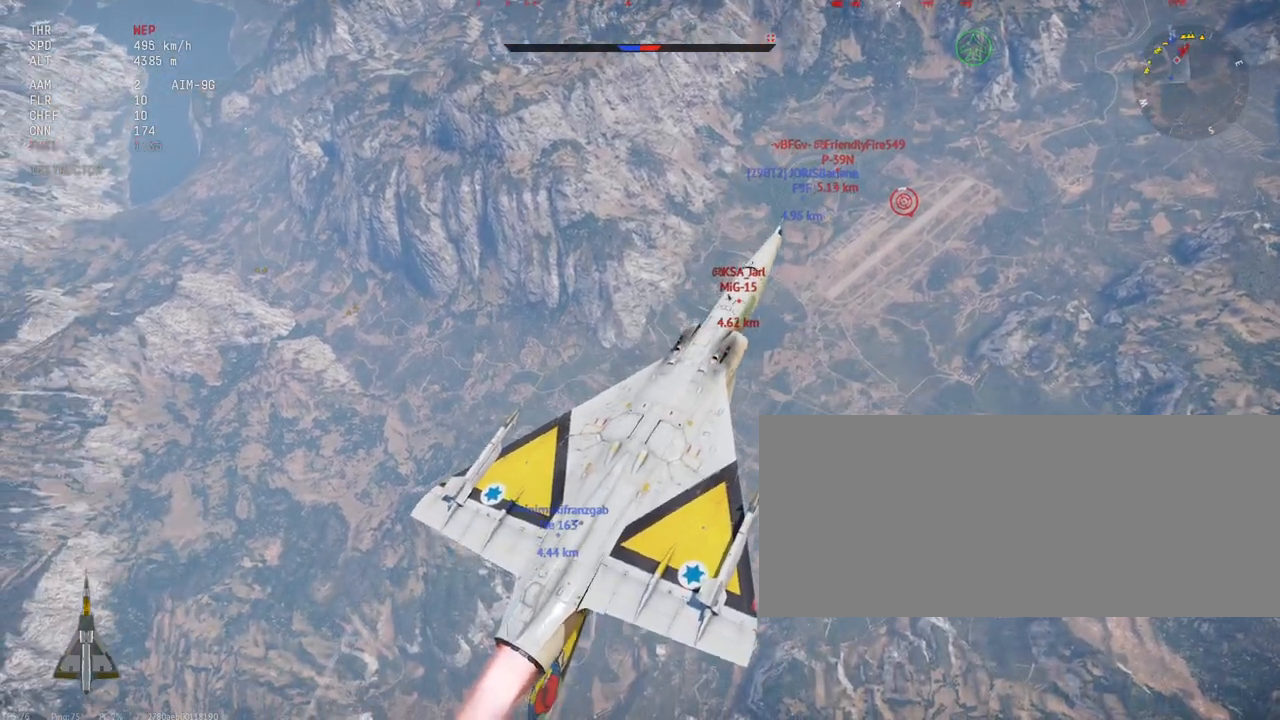
{"keys": ["c", "s", "shift_l"], "mouse": [], "events": [[183, "d", "up"], [467, "s", "down"]]}
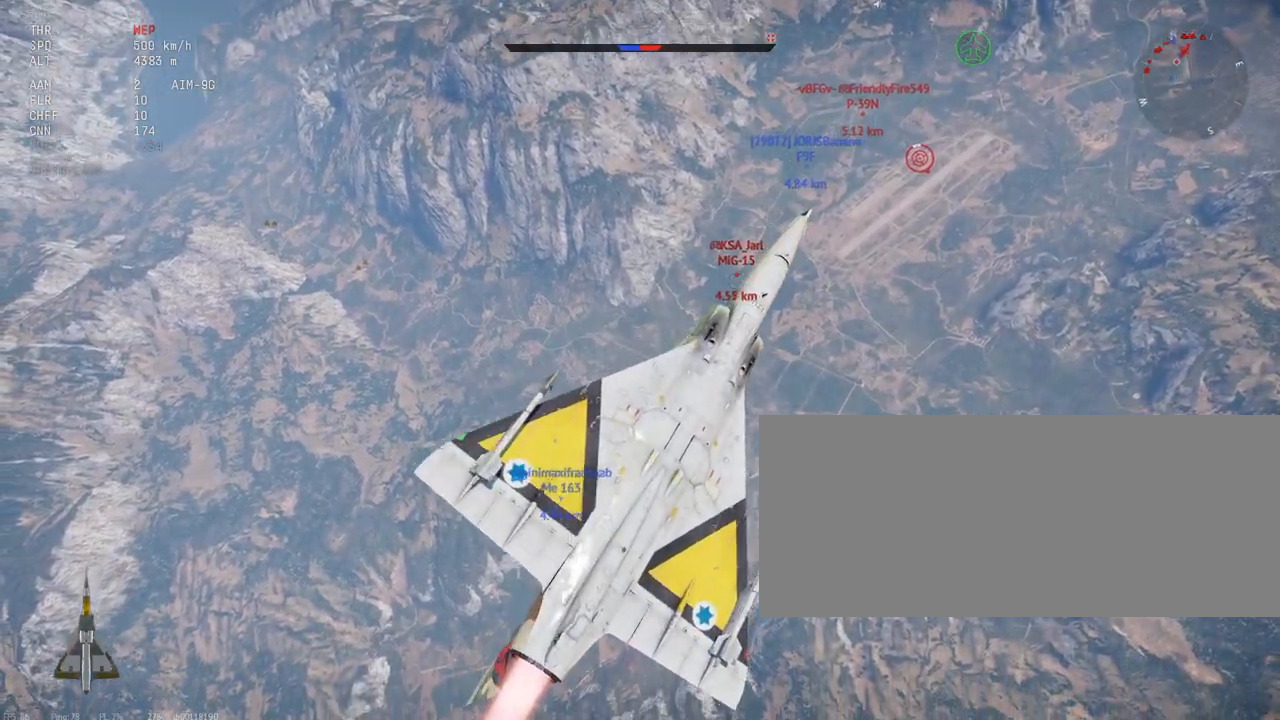
{"keys": ["c", "s", "shift_l"], "mouse": [], "events": []}
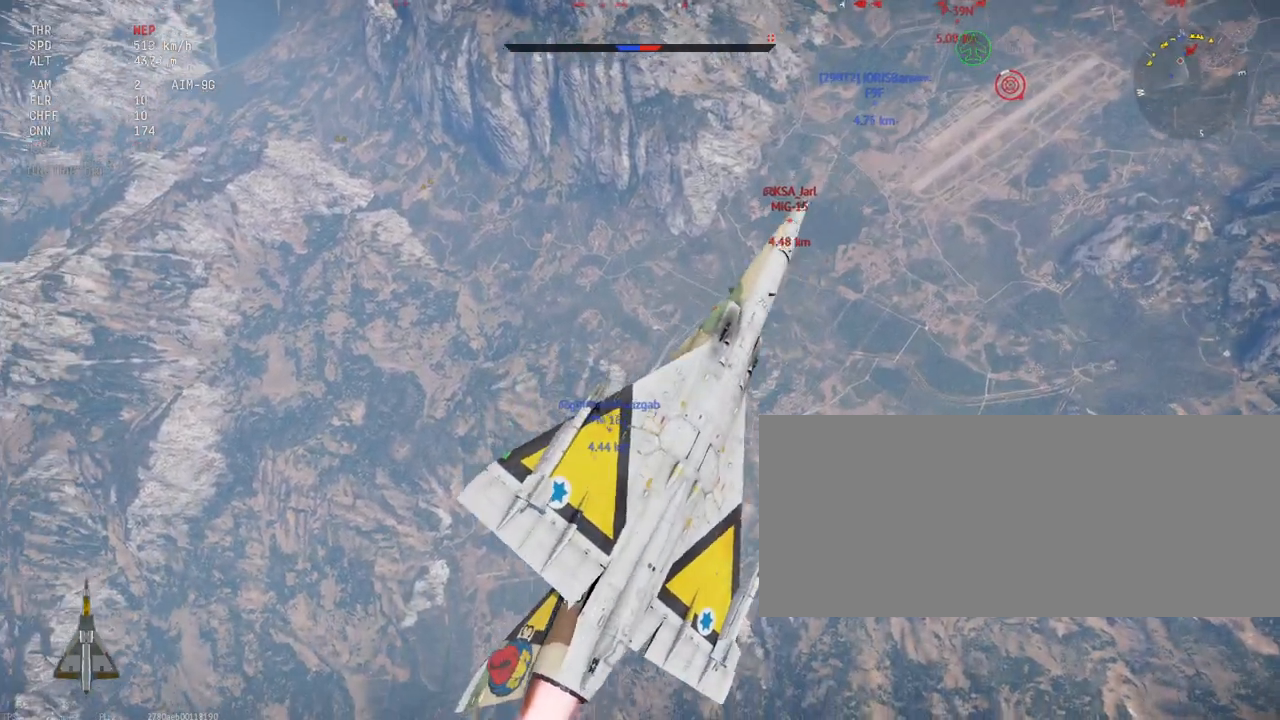
{"keys": ["shift_l"], "mouse": [], "events": [[467, "c", "up"], [500, "s", "up"]]}
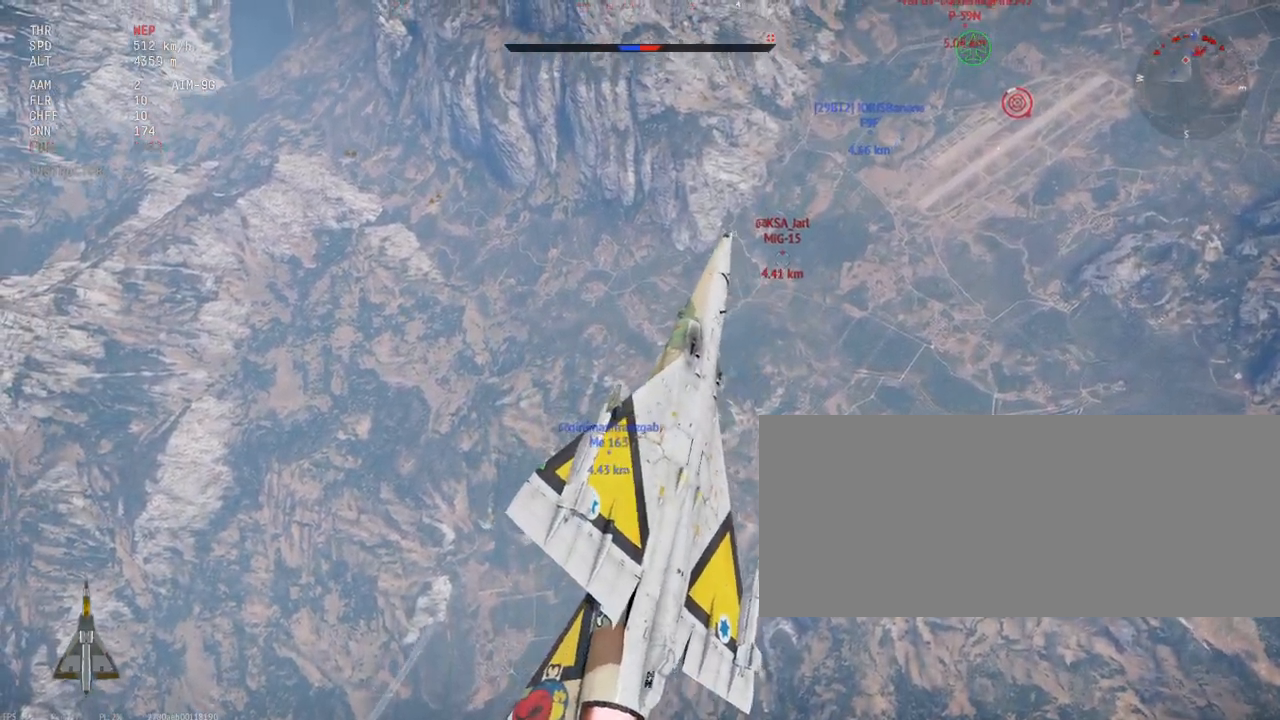
{"keys": ["shift_l"], "mouse": [], "events": []}
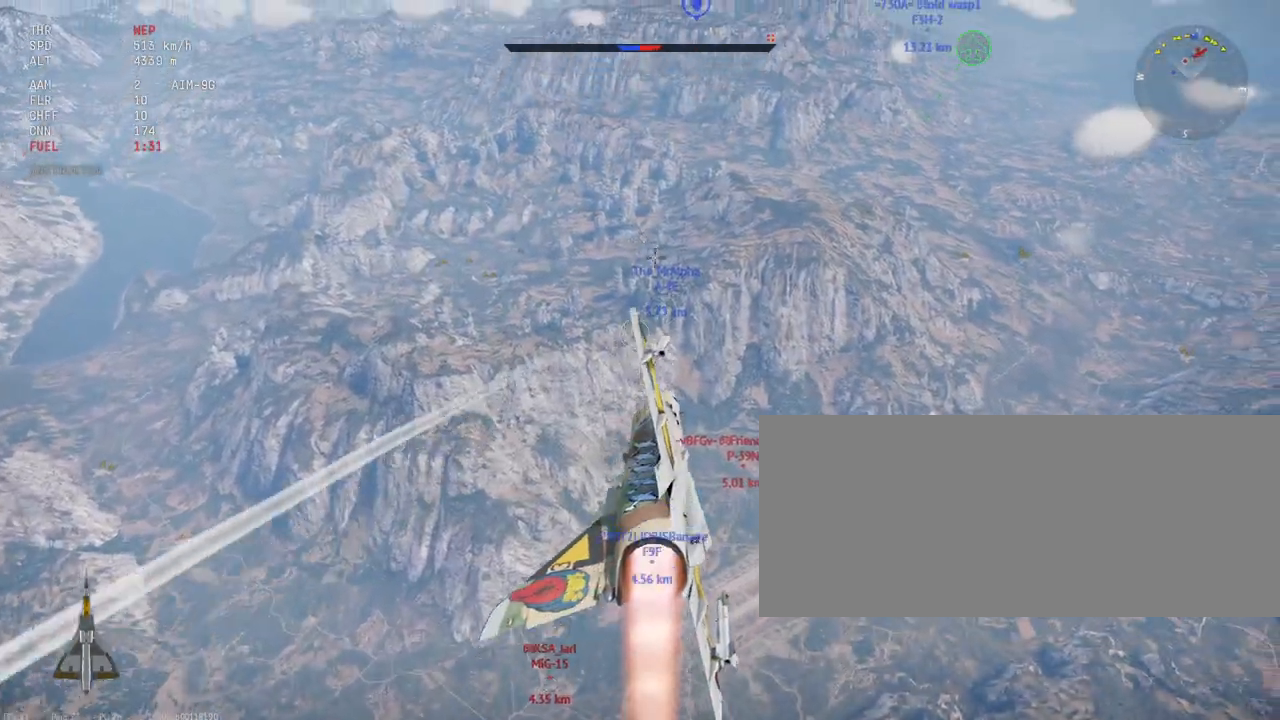
{"keys": ["d", "shift_l"], "mouse": [], "events": [[300, "d", "down"]]}
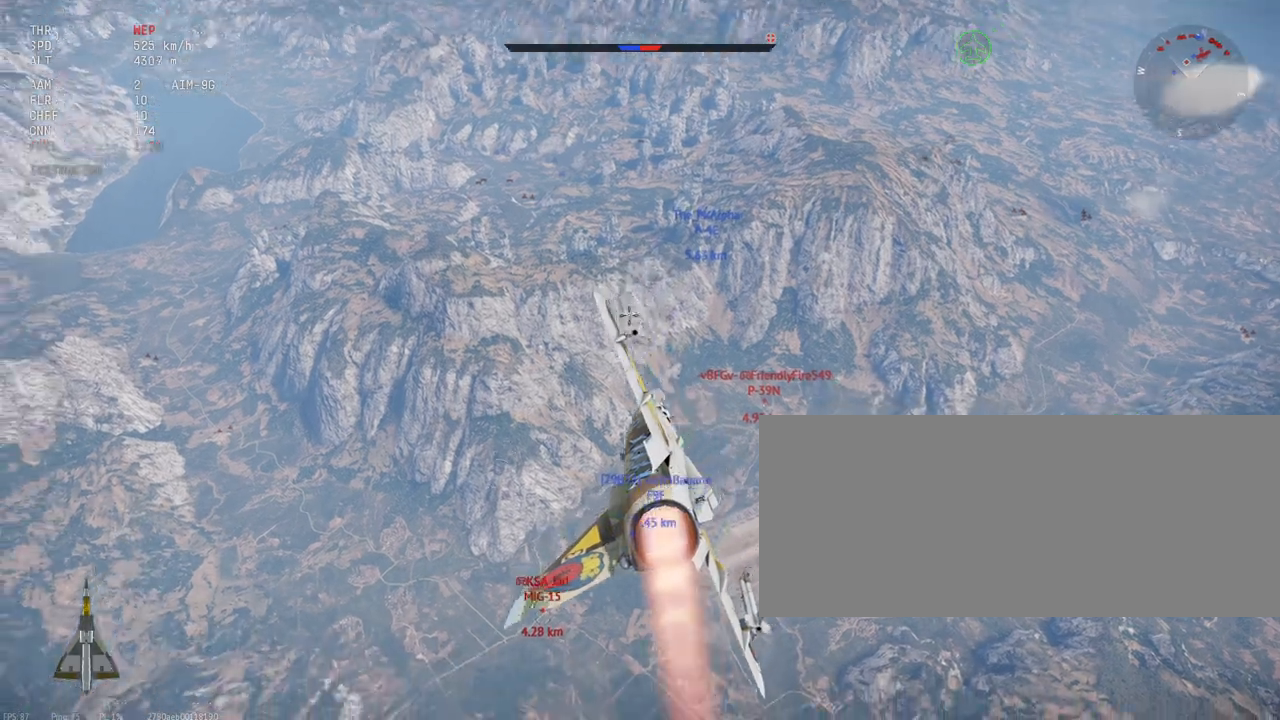
{"keys": ["shift_l"], "mouse": [], "events": [[33, "d", "up"]]}
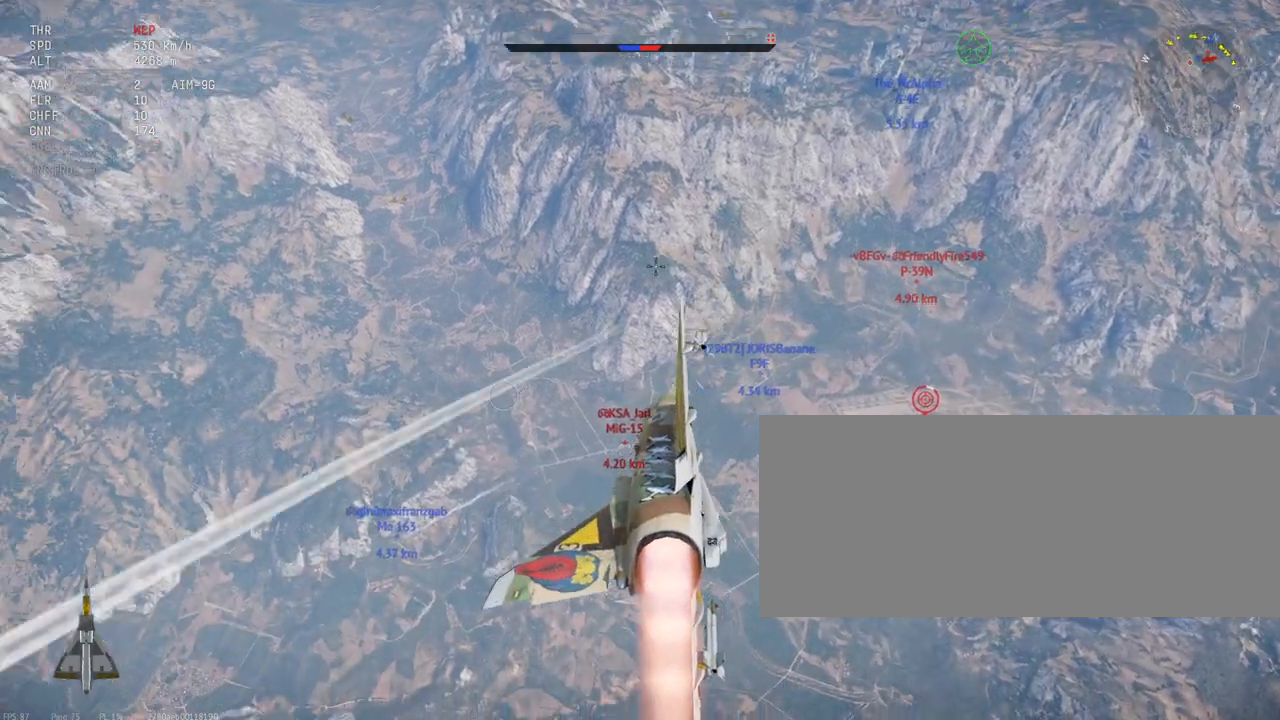
{"keys": ["d", "shift_l"], "mouse": [], "events": [[300, "d", "down"]]}
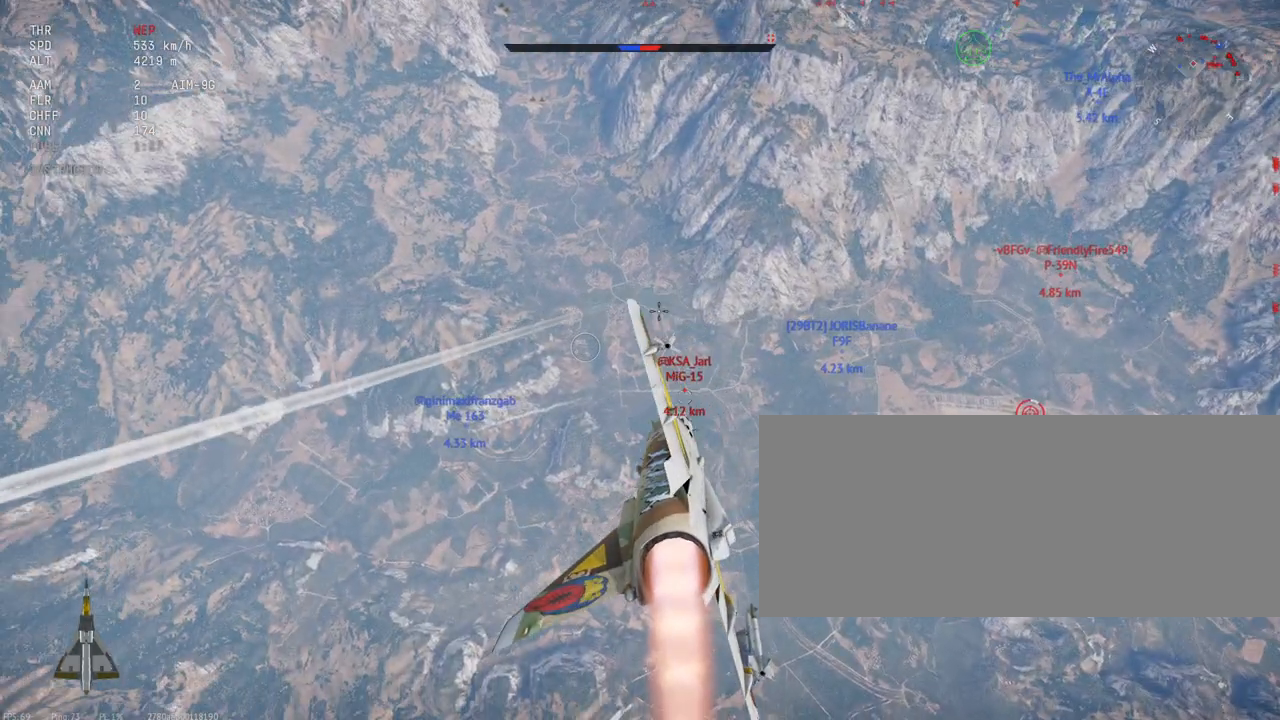
{"keys": ["shift_l"], "mouse": [], "events": [[17, "d", "up"], [250, "d", "down"], [283, "d", "up"]]}
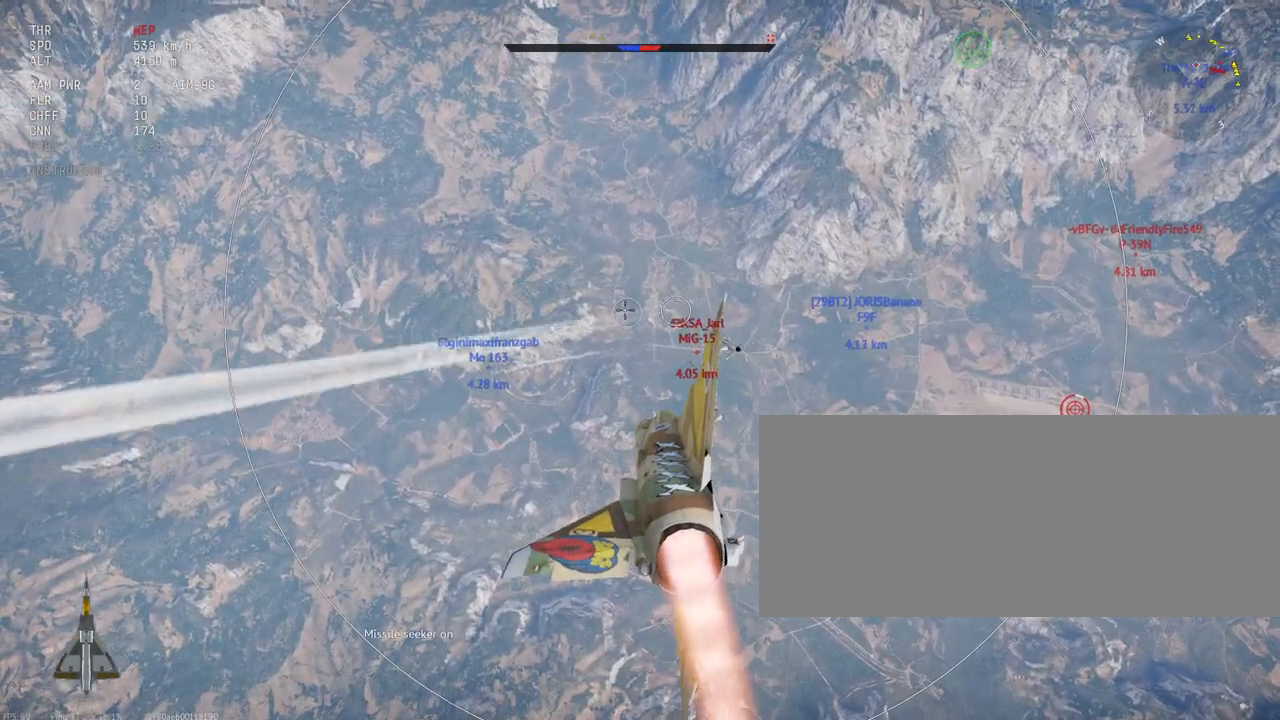
{"keys": ["shift_l"], "mouse": [], "events": []}
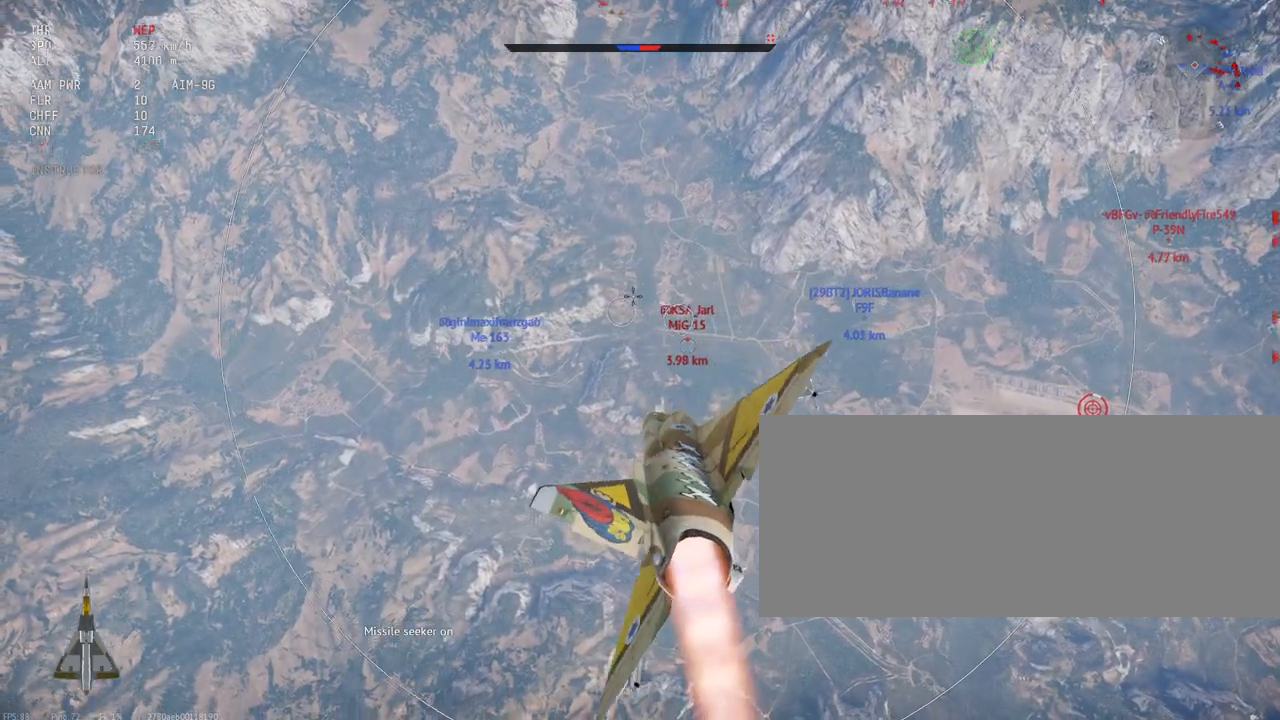
{"keys": ["shift_l"], "mouse": [], "events": []}
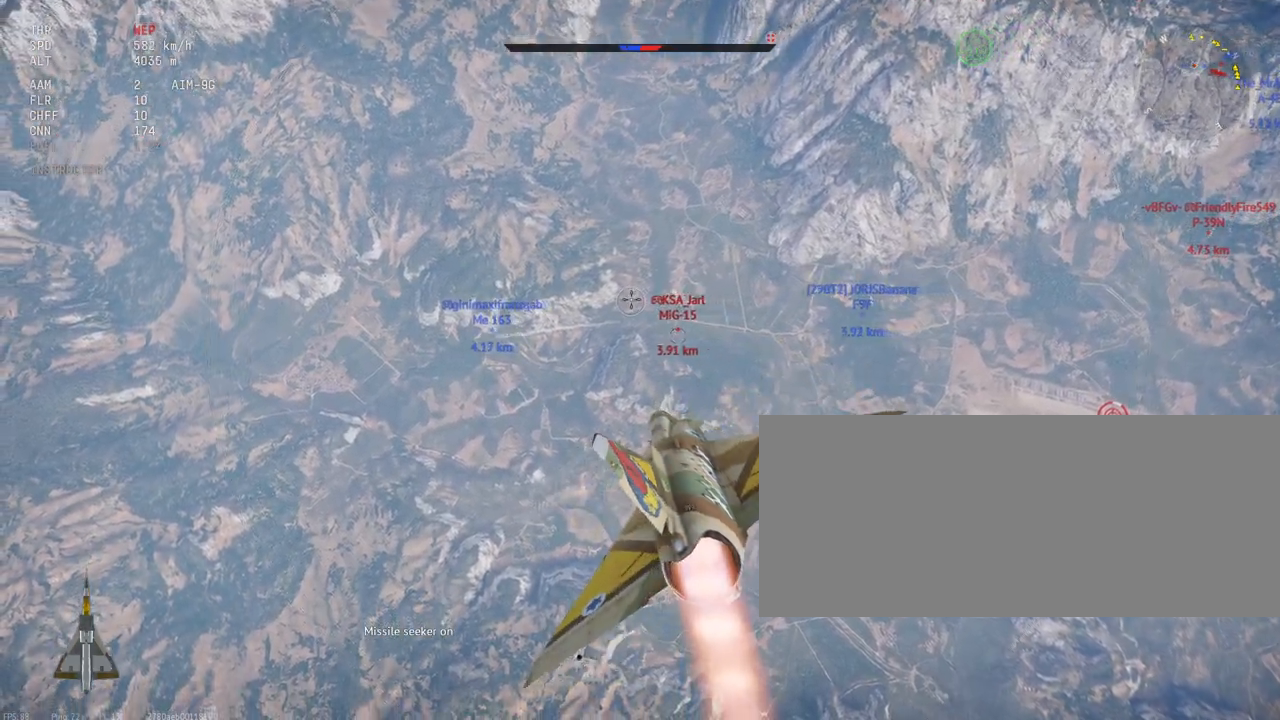
{"keys": ["shift_l"], "mouse": [], "events": []}
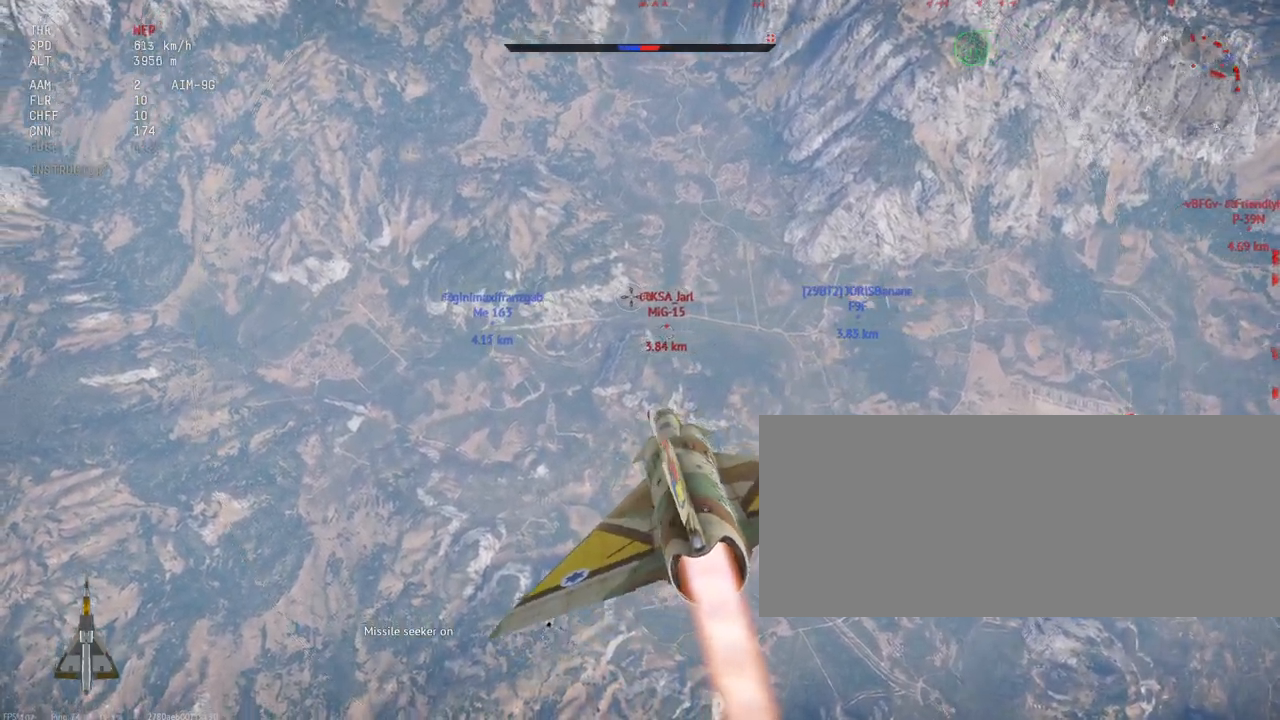
{"keys": ["shift_l"], "mouse": [], "events": []}
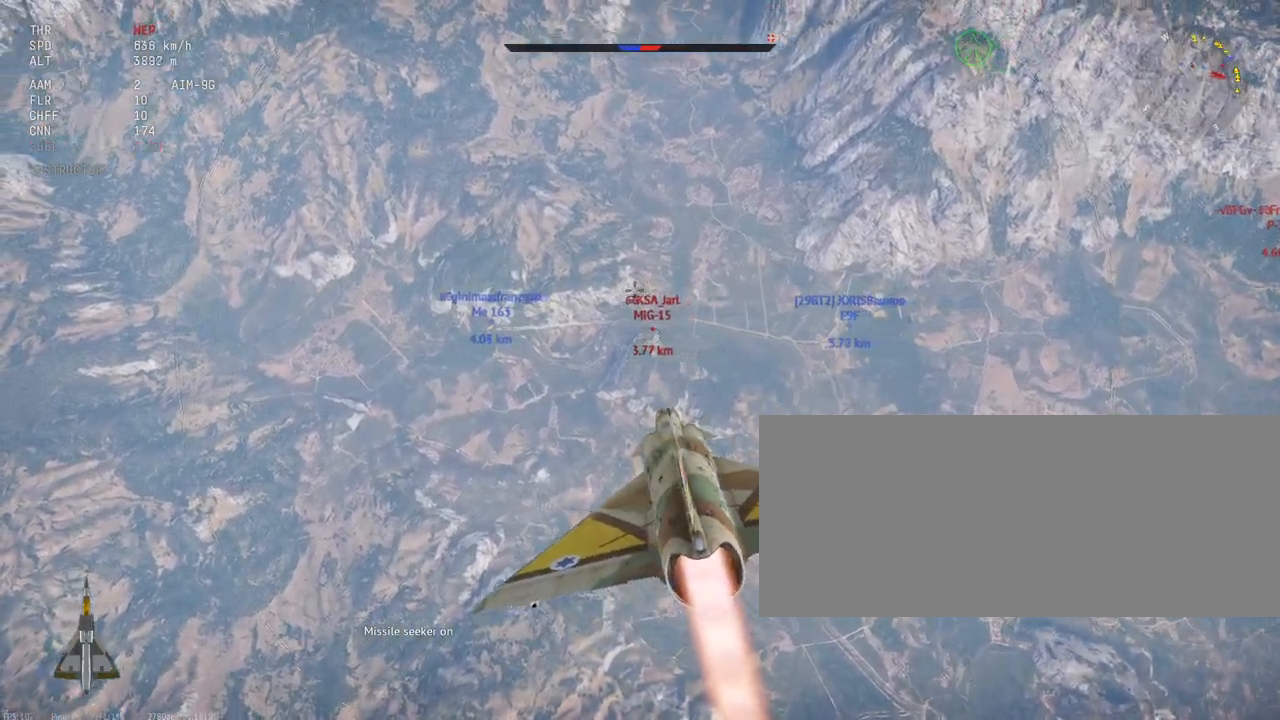
{"keys": ["shift_l"], "mouse": [], "events": []}
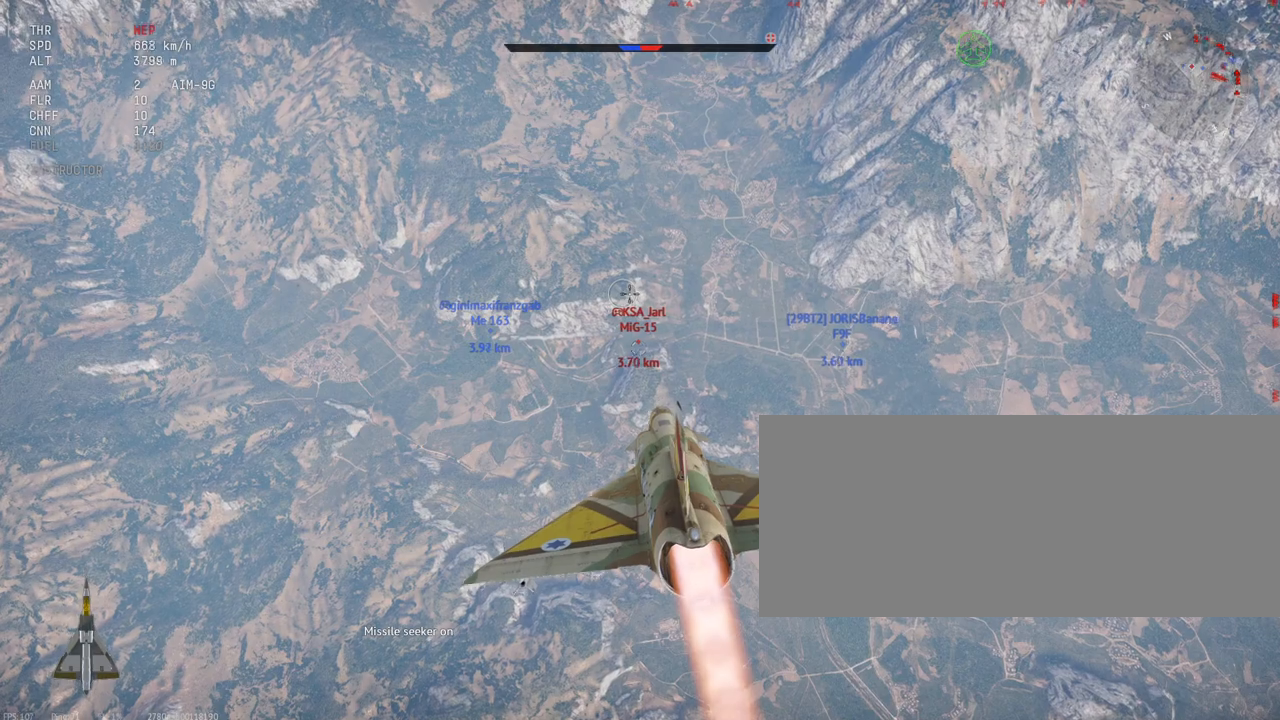
{"keys": ["shift_l"], "mouse": [], "events": []}
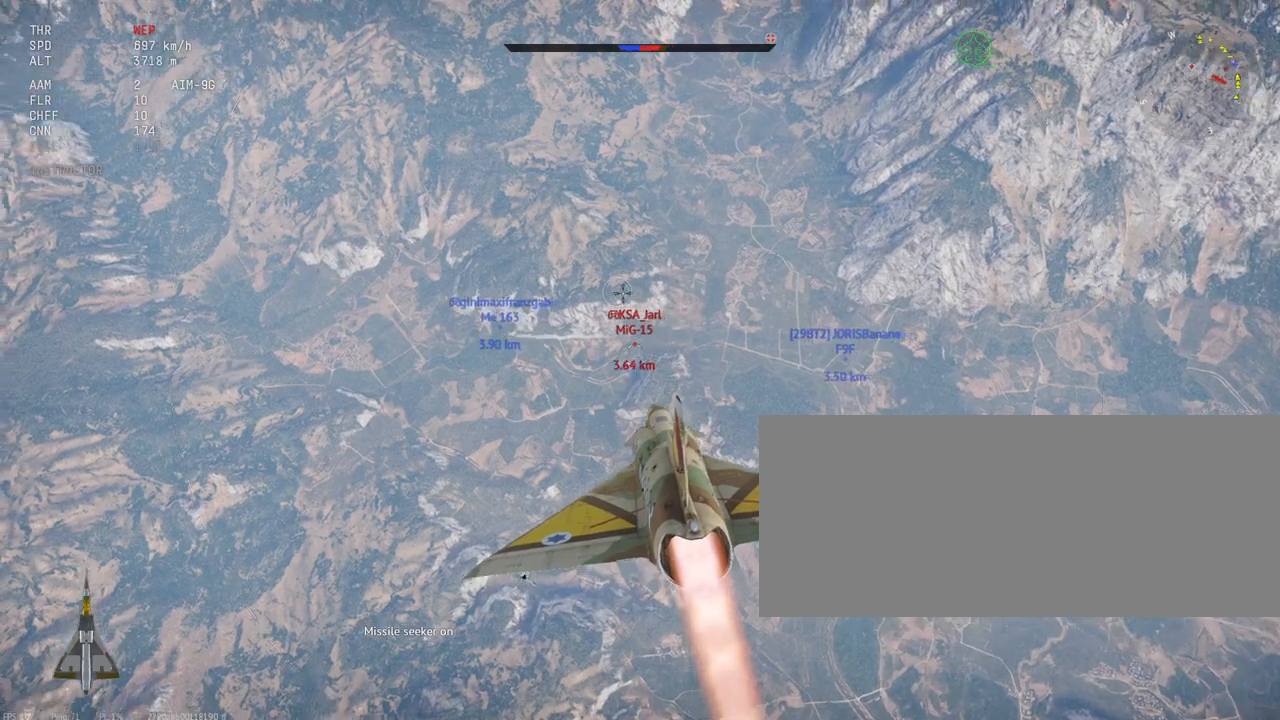
{"keys": ["shift_l"], "mouse": [], "events": []}
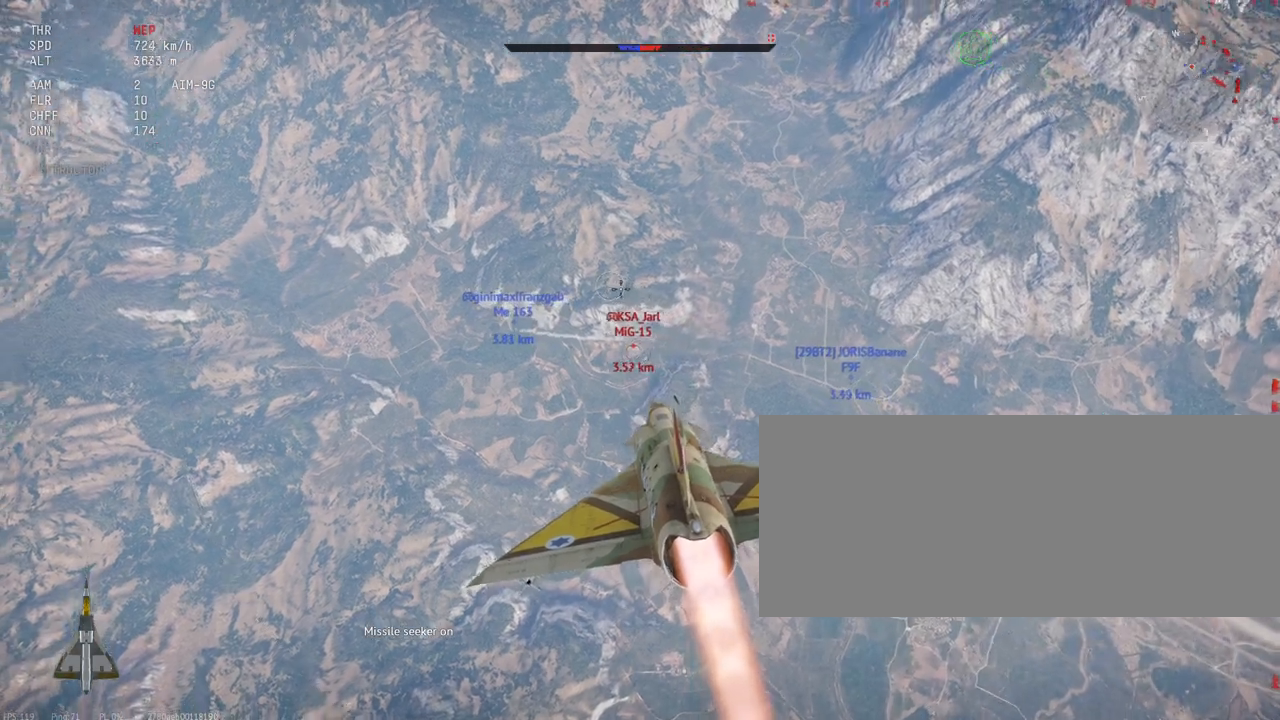
{"keys": ["shift_l"], "mouse": [], "events": []}
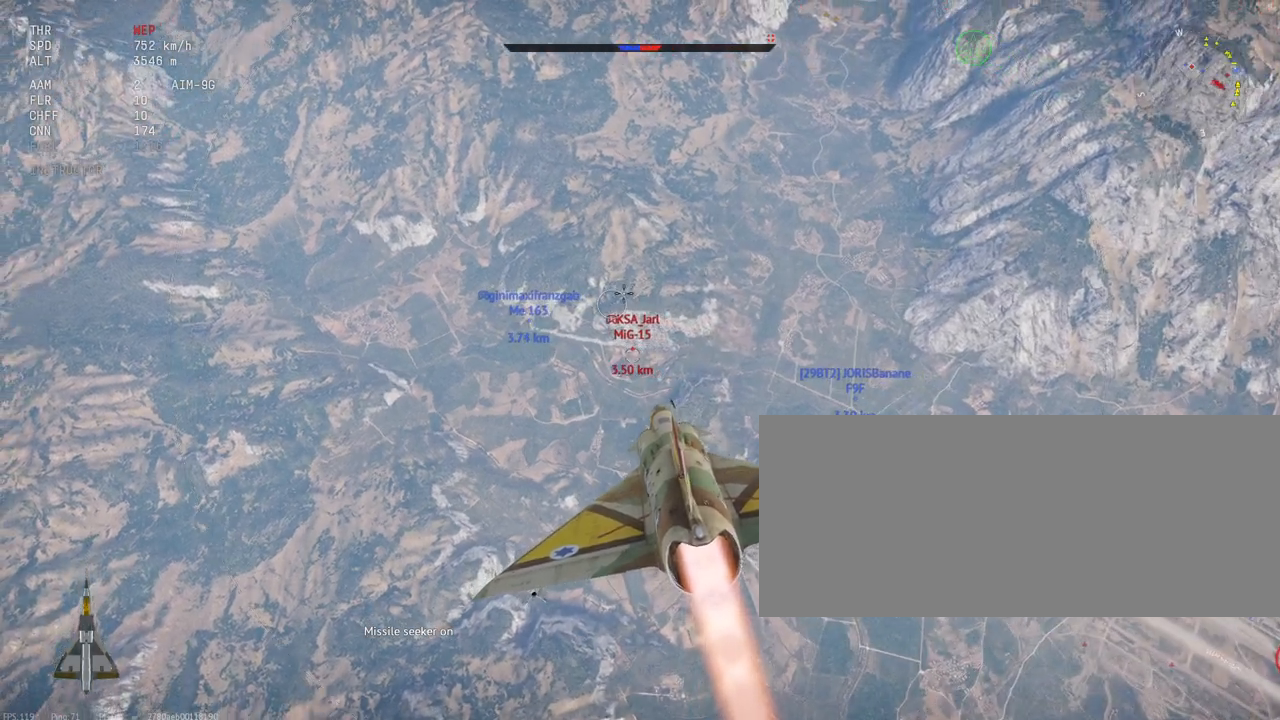
{"keys": ["shift_l"], "mouse": [], "events": []}
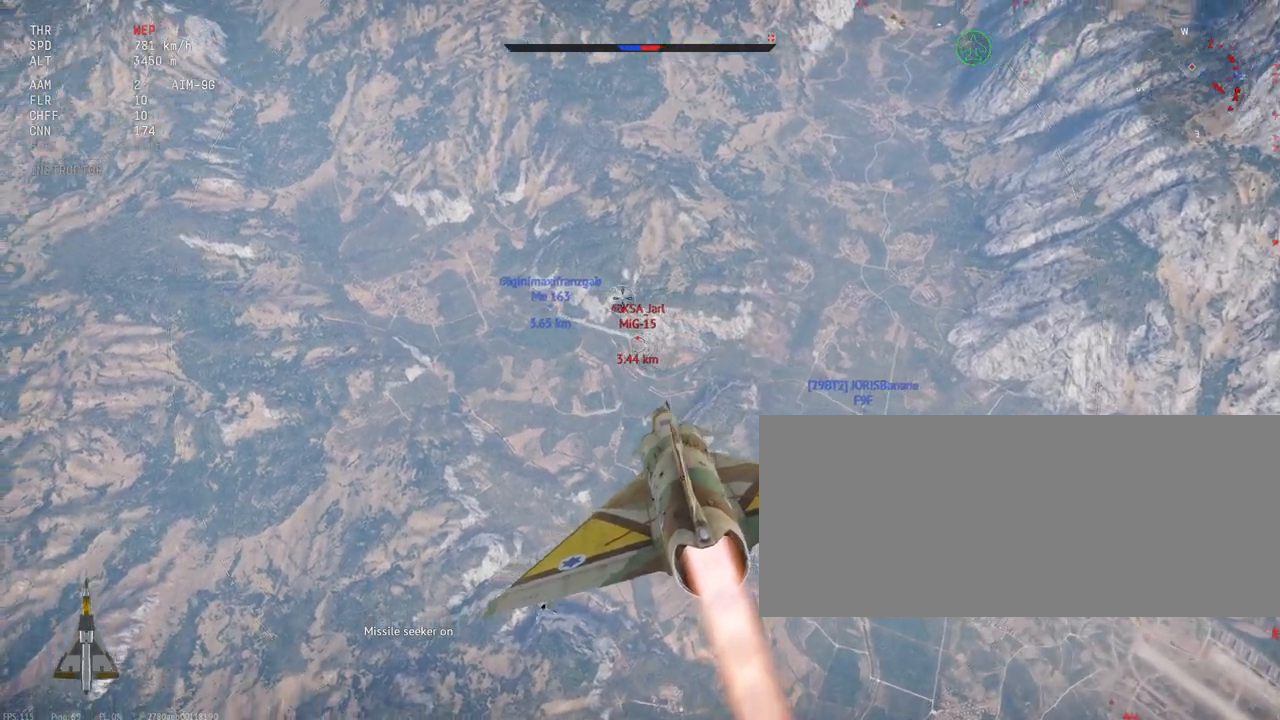
{"keys": ["shift_l"], "mouse": [], "events": []}
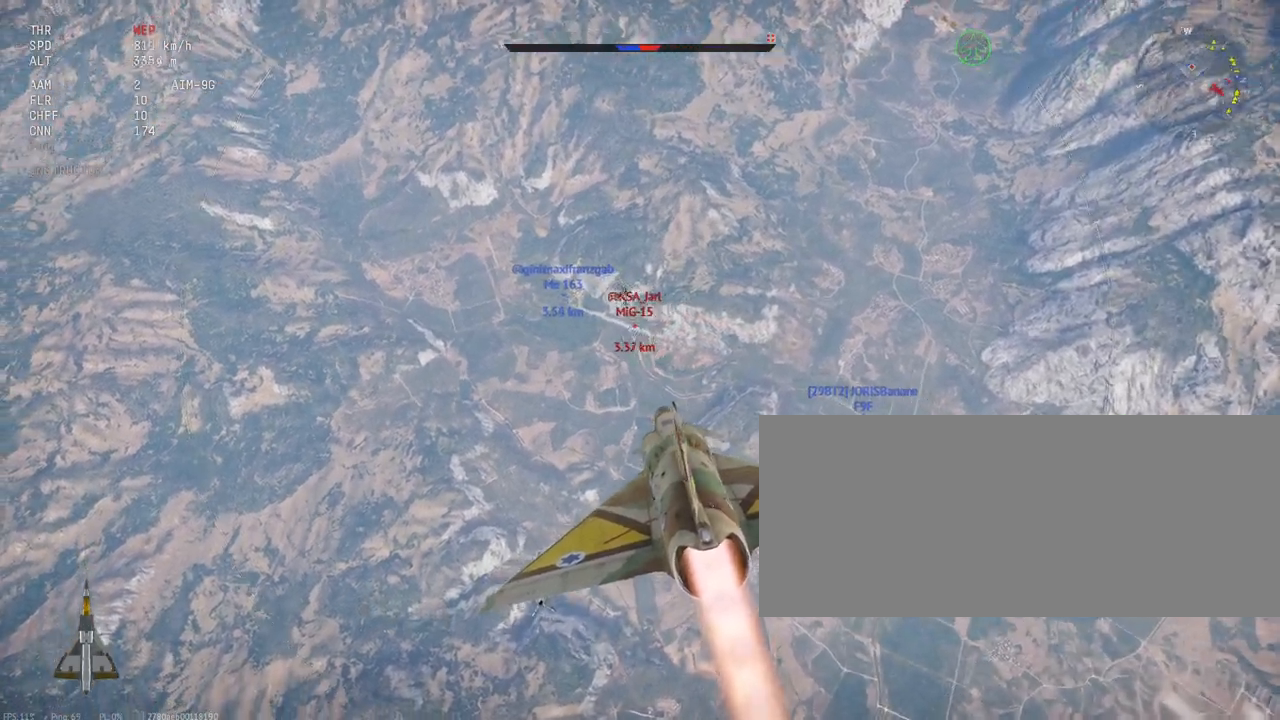
{"keys": ["shift_l"], "mouse": [], "events": []}
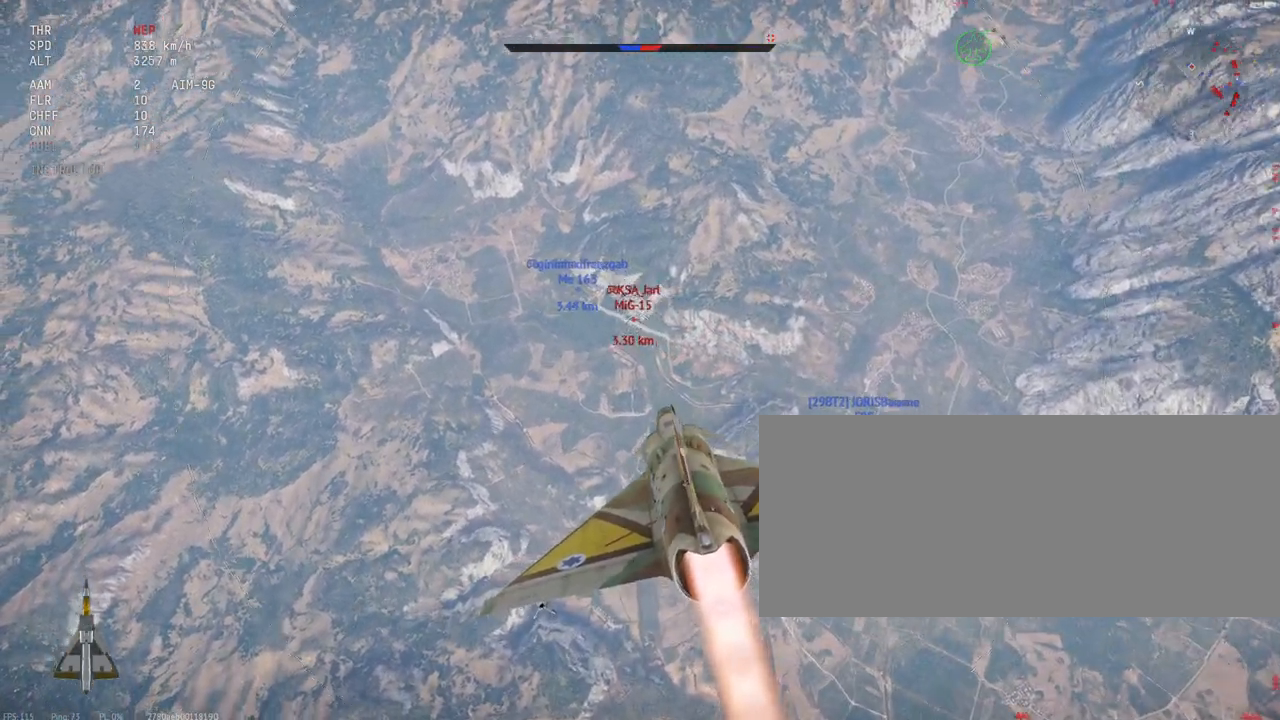
{"keys": ["shift_l"], "mouse": [], "events": []}
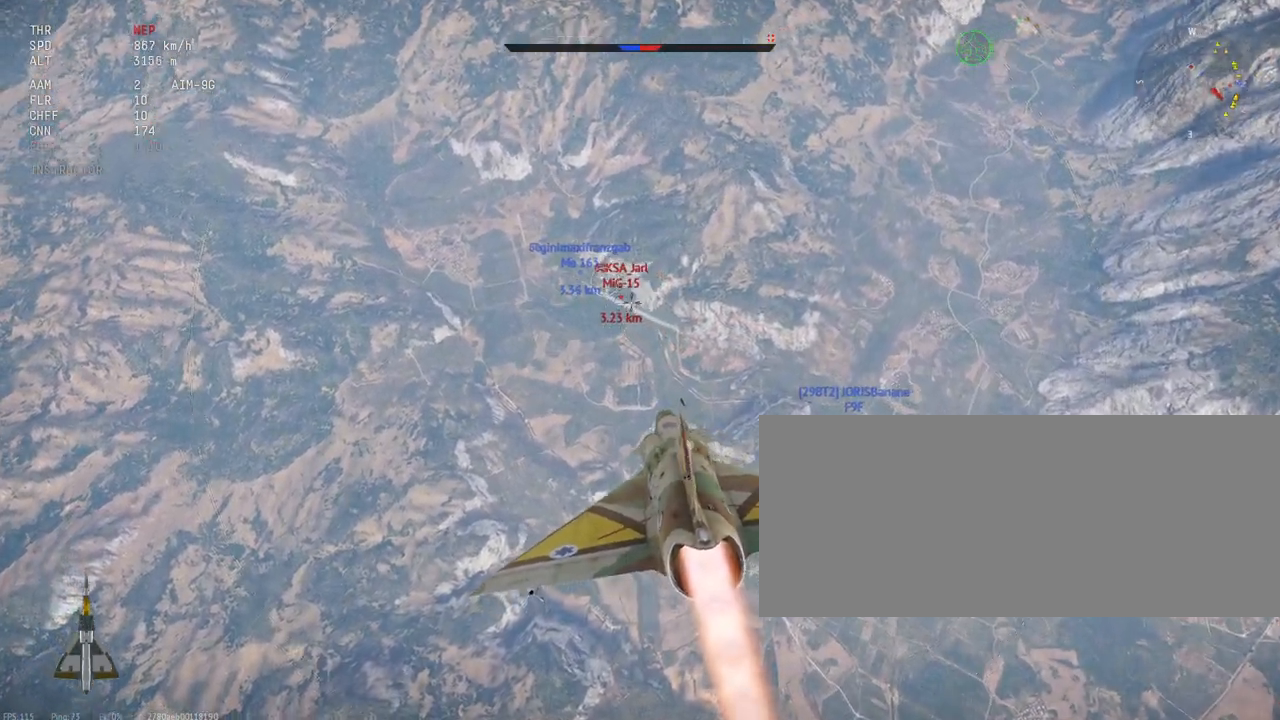
{"keys": ["shift_l"], "mouse": [], "events": []}
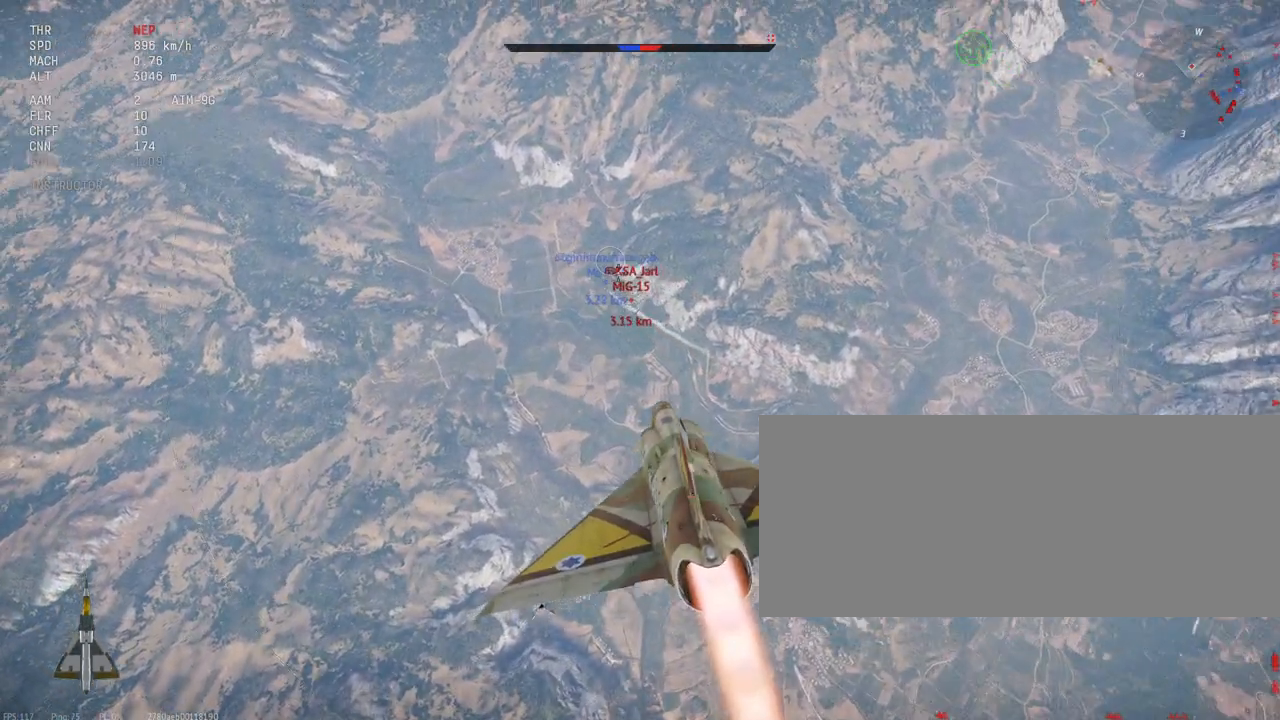
{"keys": ["shift_l"], "mouse": [], "events": []}
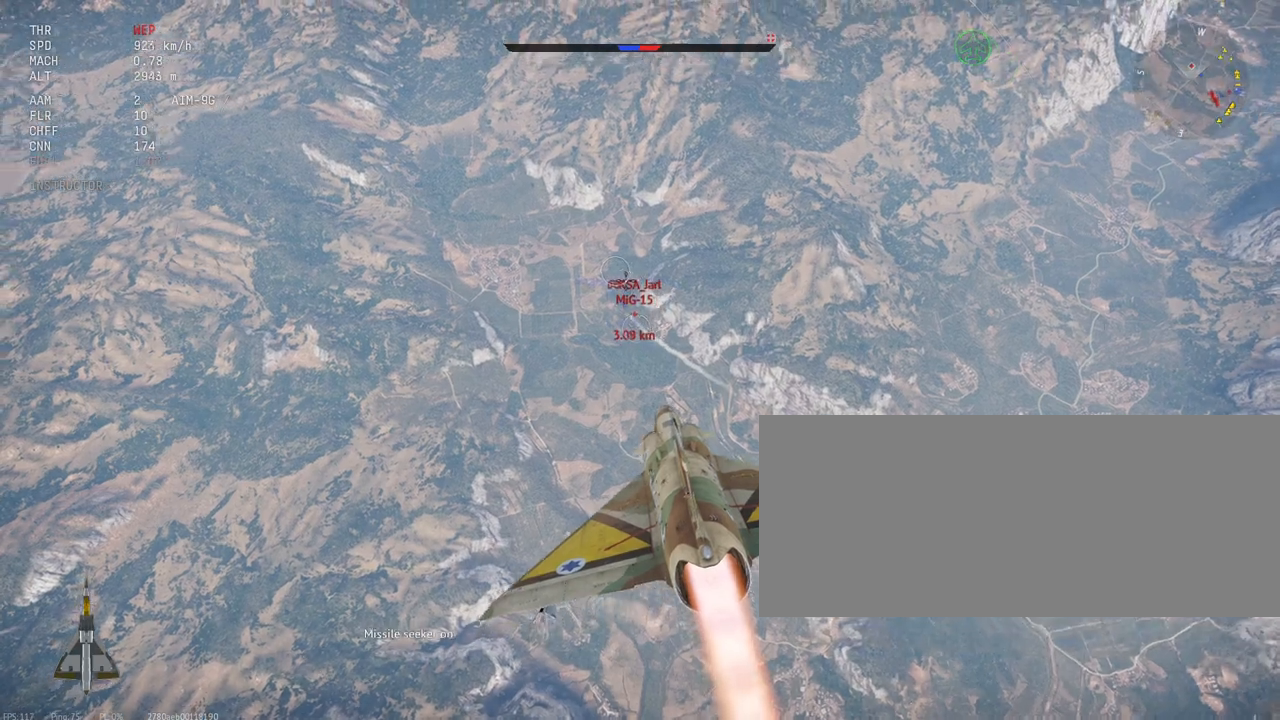
{"keys": ["shift_l"], "mouse": [], "events": []}